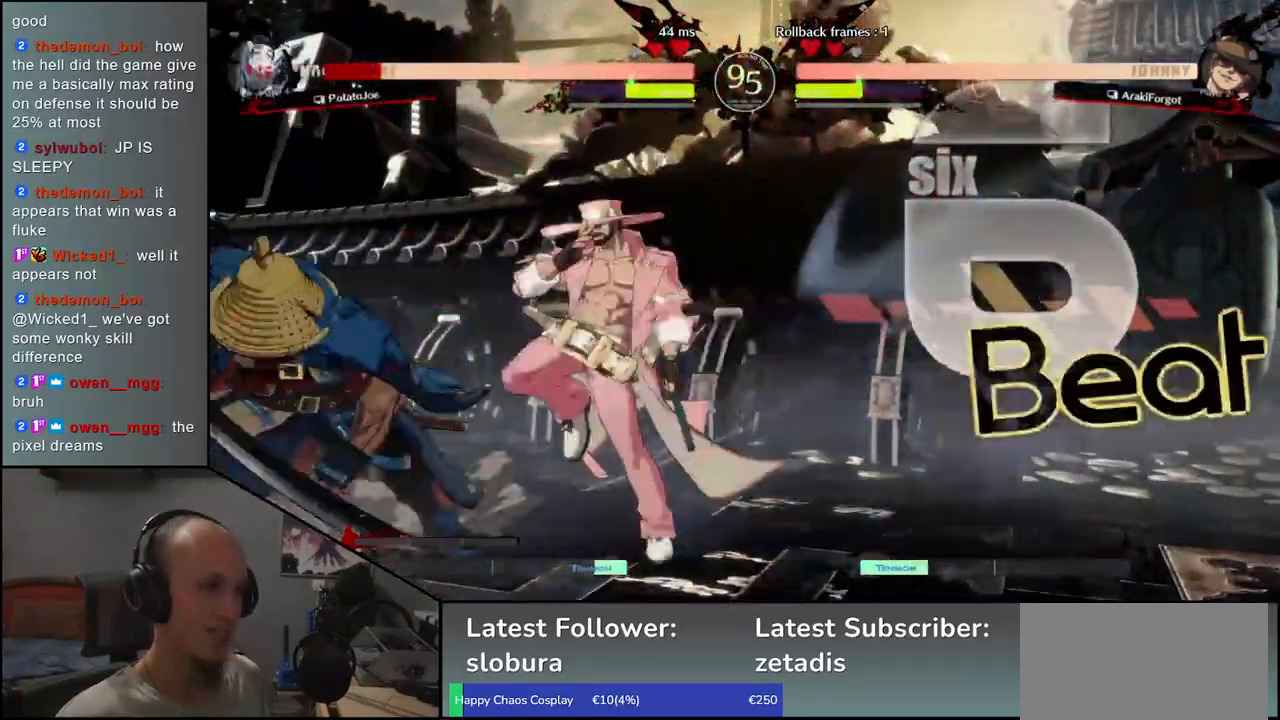
Gameplay with a controller (arcade stick); each line is a JSON object with the inputs held at the frame after it (dt_ms = milliseconds from this image to that frame). "events" lists button and stick changes between this image and that frame as [ms after this image, input, new state], when the widget could be followed in between. Not read: L3 R3.
{"dt_ms": 1000, "buttons": [], "left_stick": "down-right"}
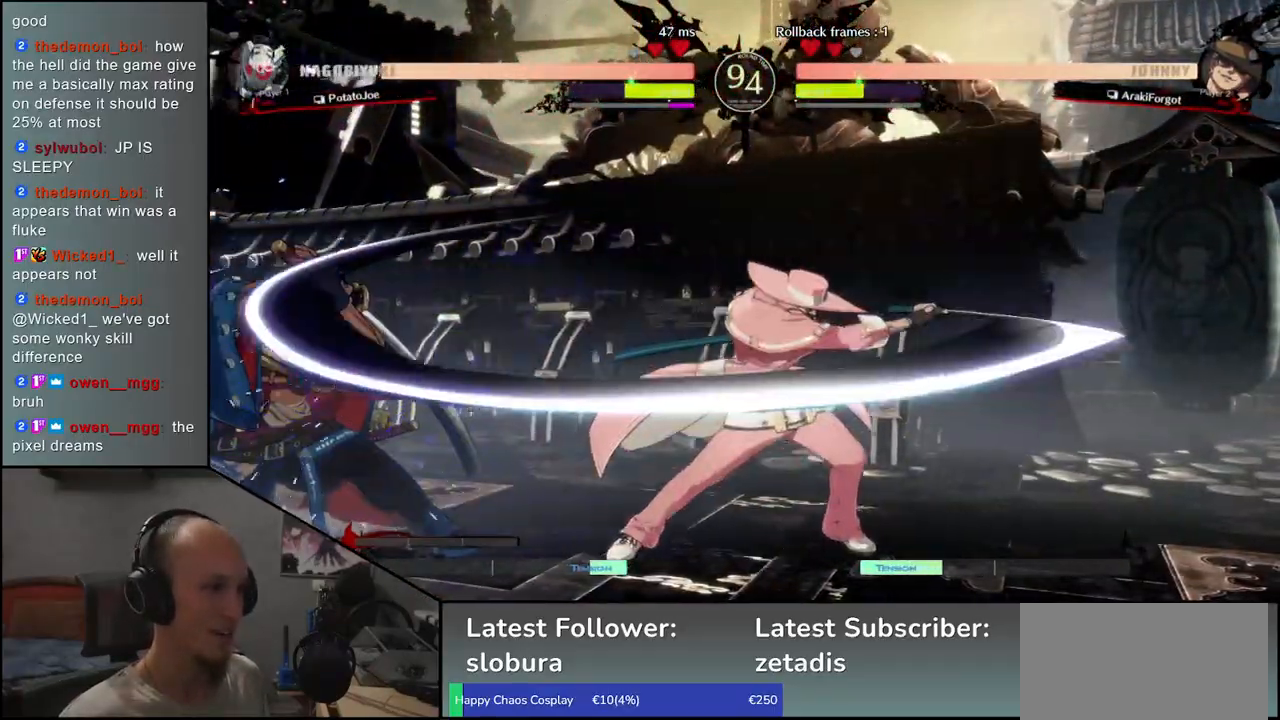
{"dt_ms": 500, "buttons": [], "left_stick": "center", "events": [[50, "left_stick", "left"], [83, "SQUARE", "down"], [150, "SQUARE", "up"], [183, "left_stick", "center"]]}
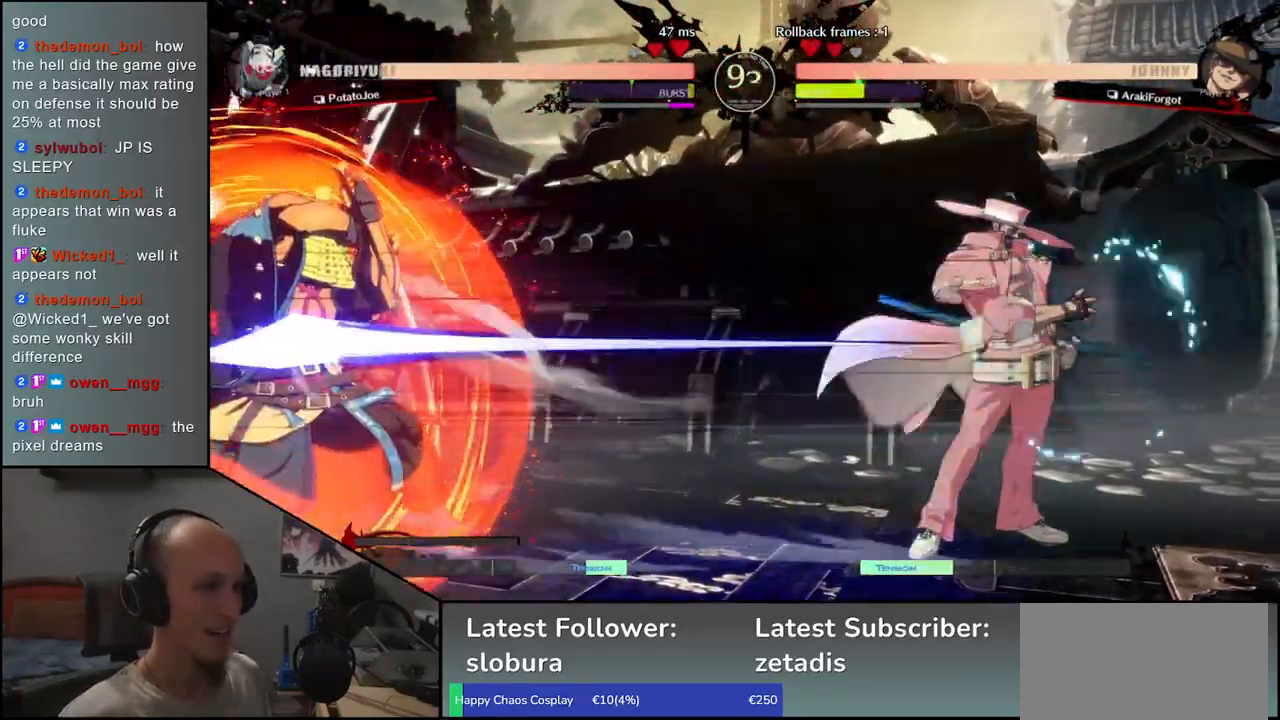
{"dt_ms": 500, "buttons": [], "left_stick": "center", "events": [[217, "R1", "down"], [300, "R1", "up"]]}
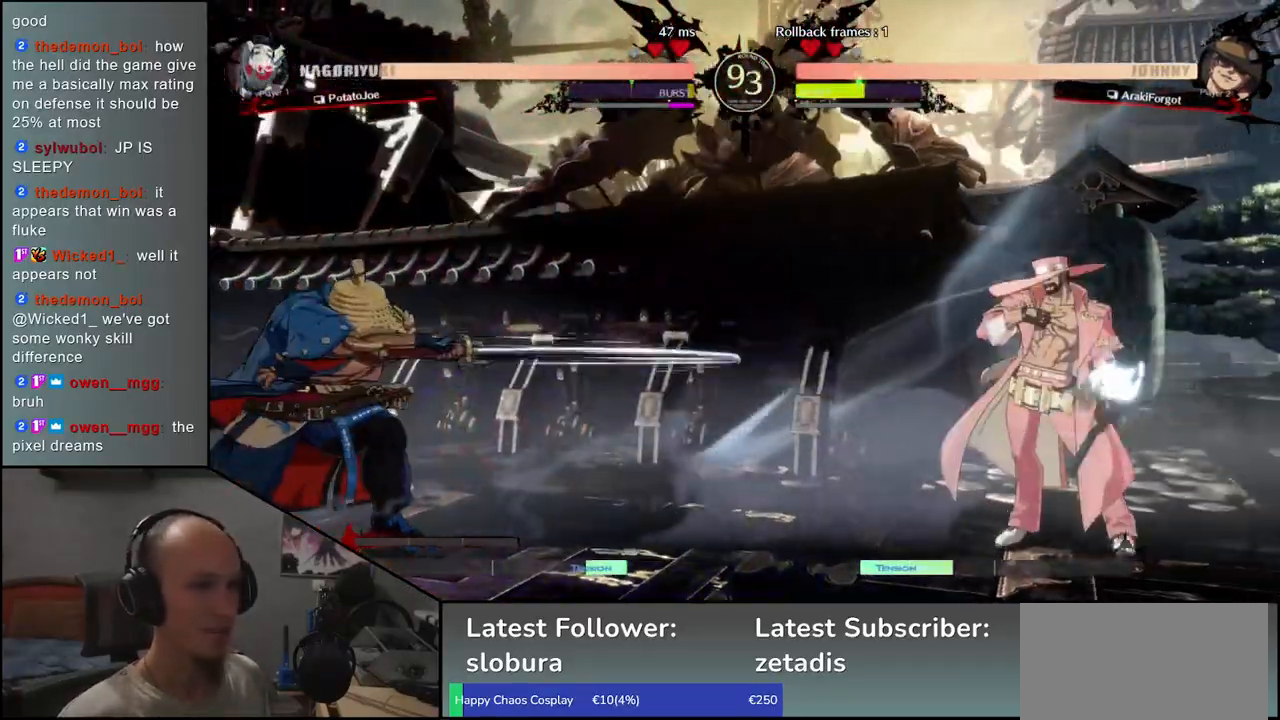
{"dt_ms": 500, "buttons": [], "left_stick": "left", "events": [[167, "left_stick", "left"]]}
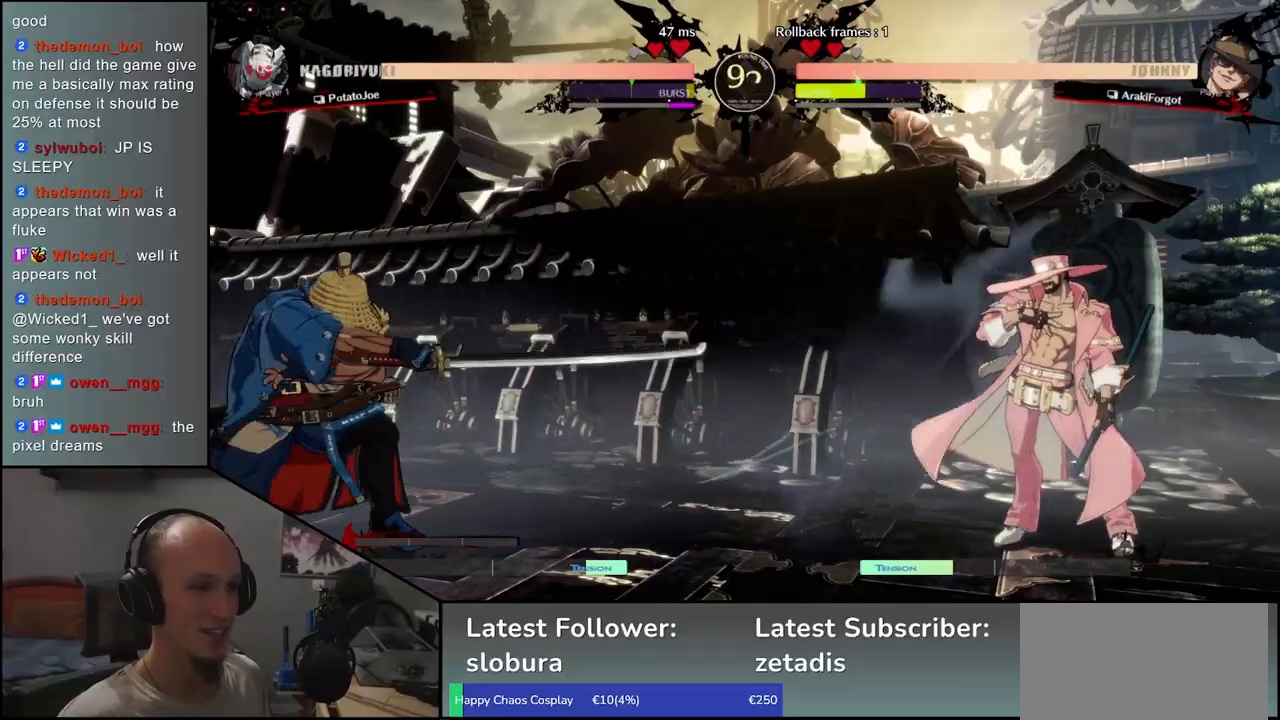
{"dt_ms": 500, "buttons": [], "left_stick": "down", "events": [[267, "left_stick", "down"], [350, "R1", "down"], [350, "left_stick", "right"], [417, "R1", "up"], [433, "left_stick", "left"], [483, "left_stick", "down"]]}
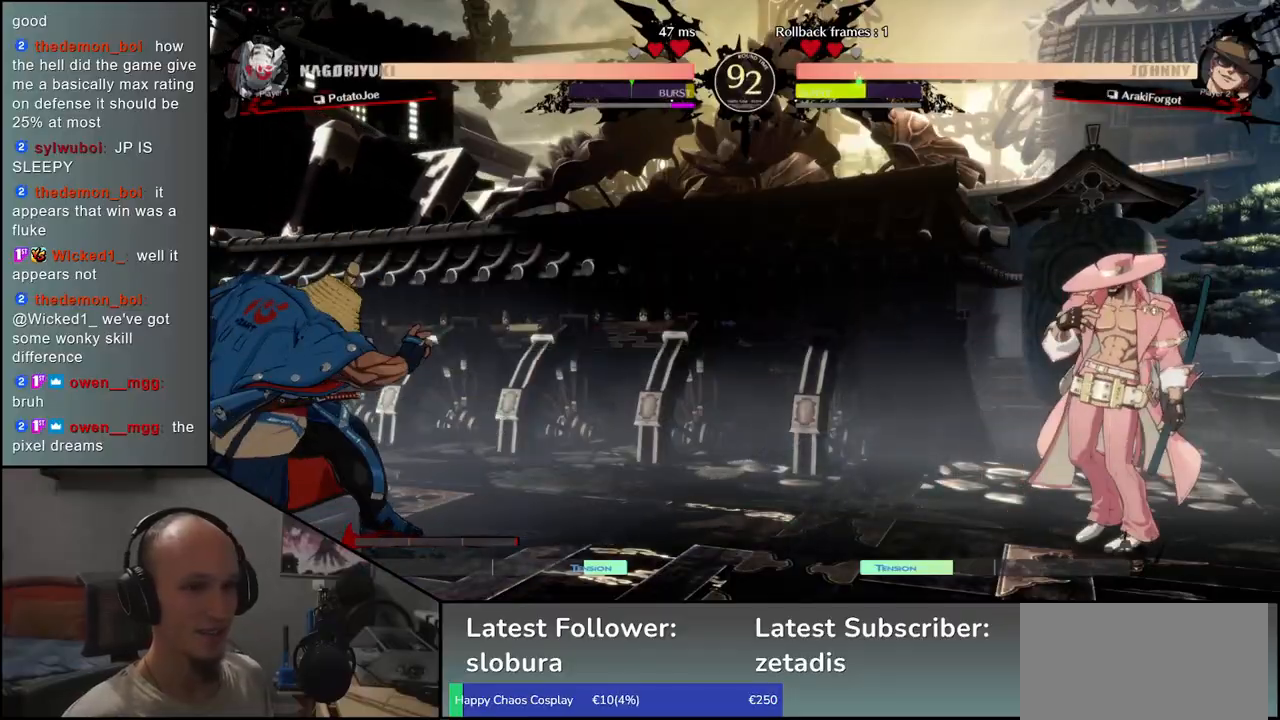
{"dt_ms": 500, "buttons": ["R1"], "left_stick": "center", "events": [[50, "CROSS", "down"], [50, "left_stick", "right"], [133, "CROSS", "up"], [133, "left_stick", "center"], [283, "R1", "down"], [367, "R1", "up"], [483, "R1", "down"]]}
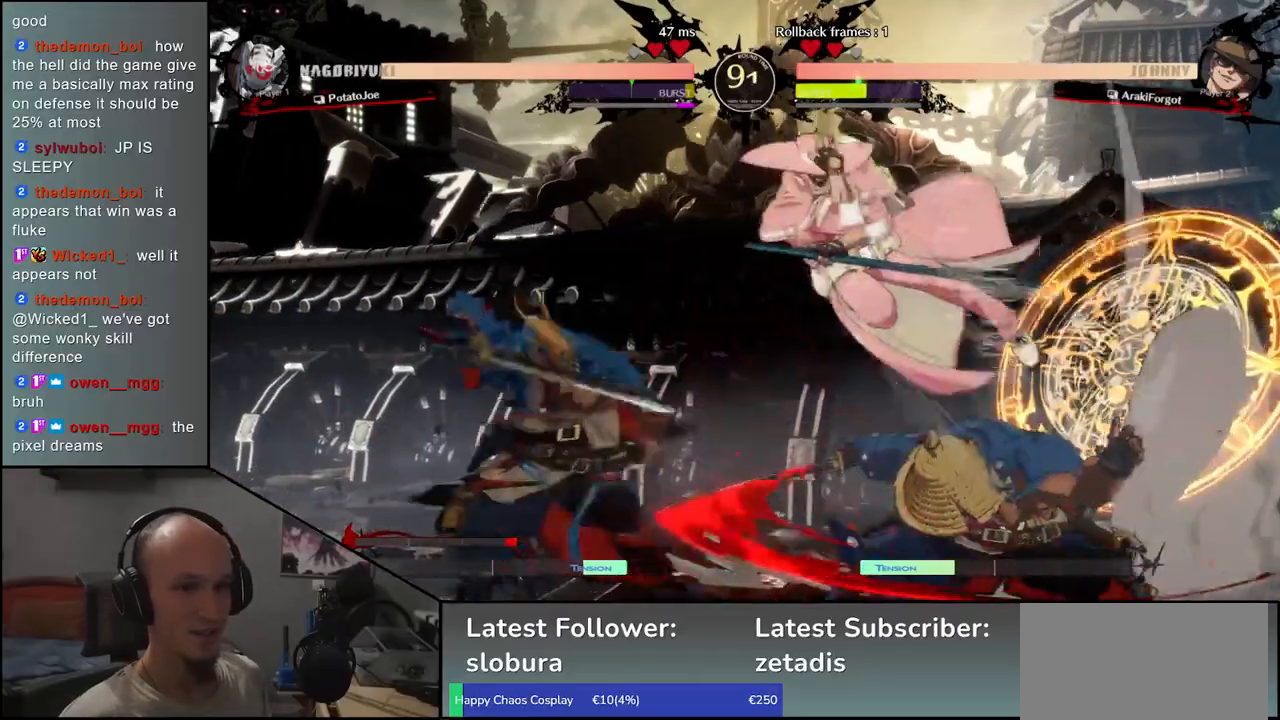
{"dt_ms": 500, "buttons": [], "left_stick": "center", "events": [[50, "R1", "up"], [183, "R1", "down"], [267, "R1", "up"], [367, "R1", "down"], [467, "R1", "up"]]}
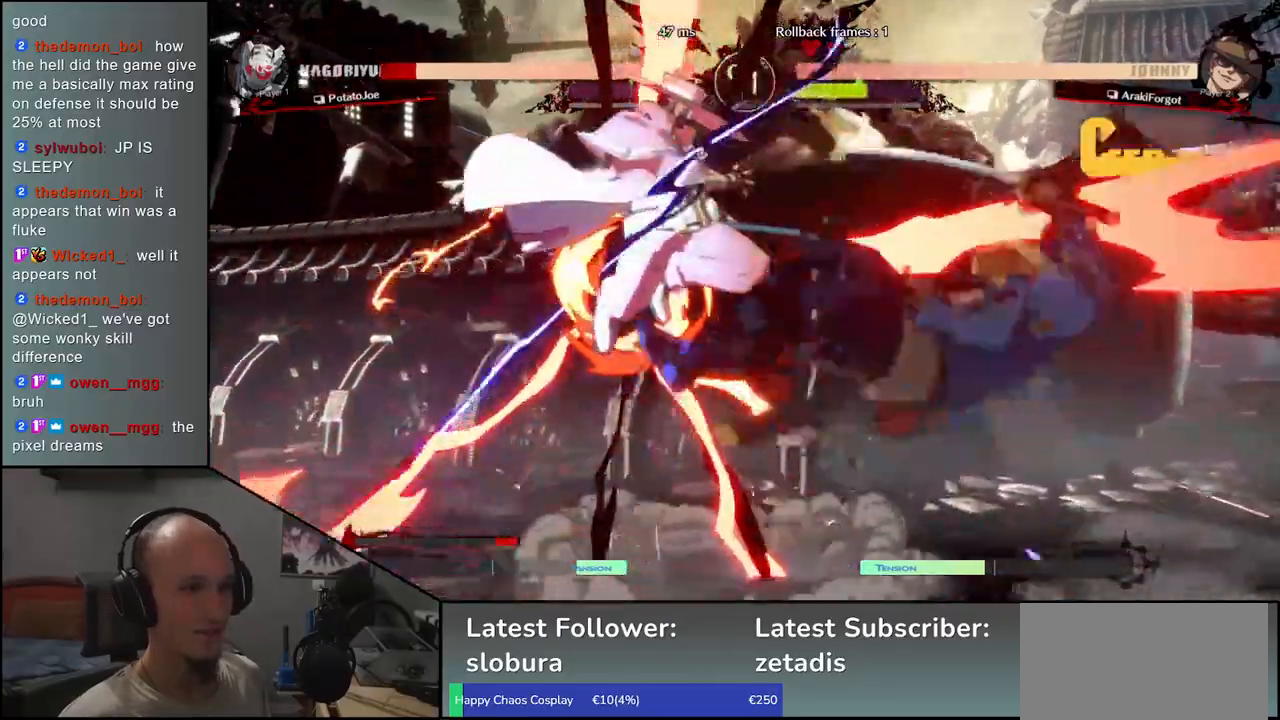
{"dt_ms": 500, "buttons": [], "left_stick": "right", "events": [[283, "left_stick", "right"]]}
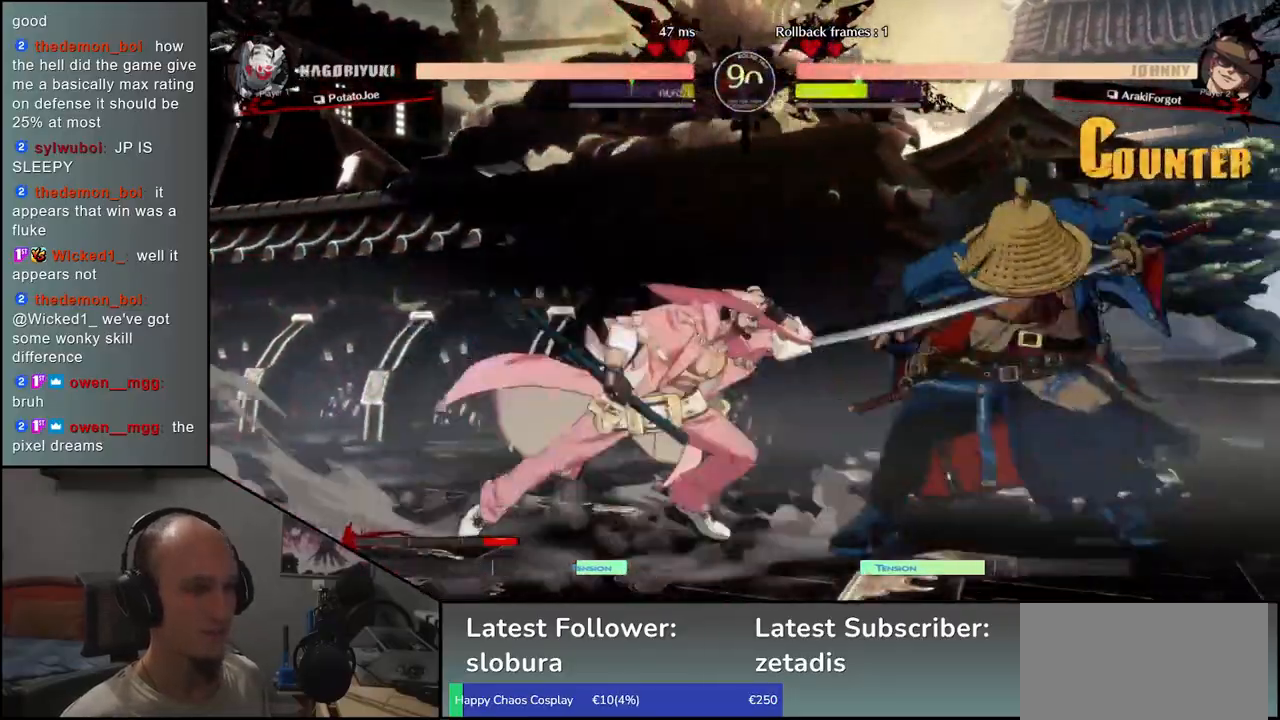
{"dt_ms": 500, "buttons": [], "left_stick": "right", "events": []}
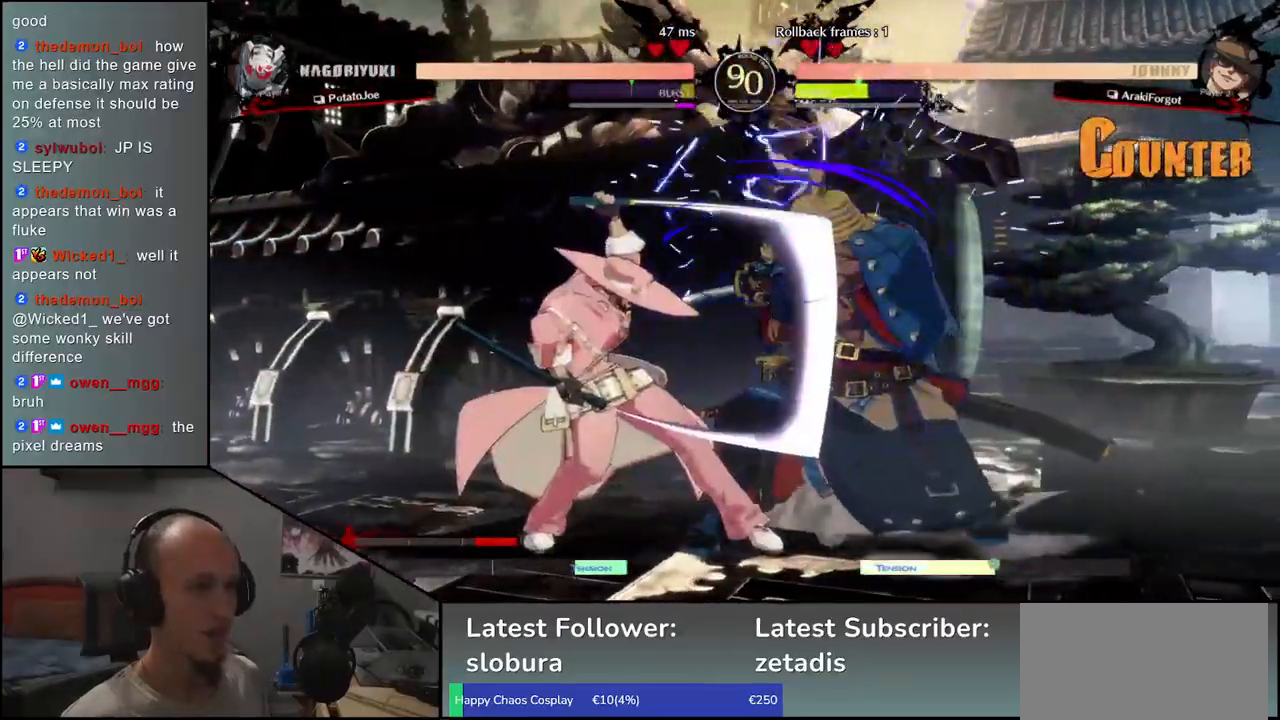
{"dt_ms": 500, "buttons": [], "left_stick": "down-right", "events": [[33, "left_stick", "down-right"]]}